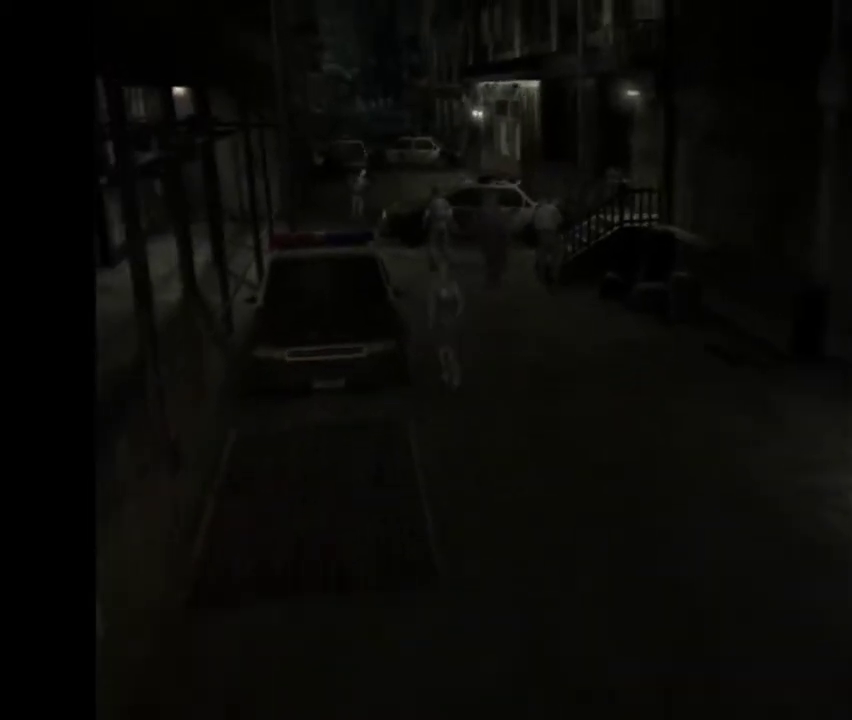
Gameplay with a controller (PlayStation layout); each line is a JSON object with the inputs held at the frame after it. "events" lists button and stick changes between this image and that frame as [ms after this image, input, new state], when the widget could be followed in between. Not read: L3 R2 R3 right_stick.
{"buttons": ["CROSS"], "left_stick": "down-left", "events": [[100, "left_stick", "down-left"]]}
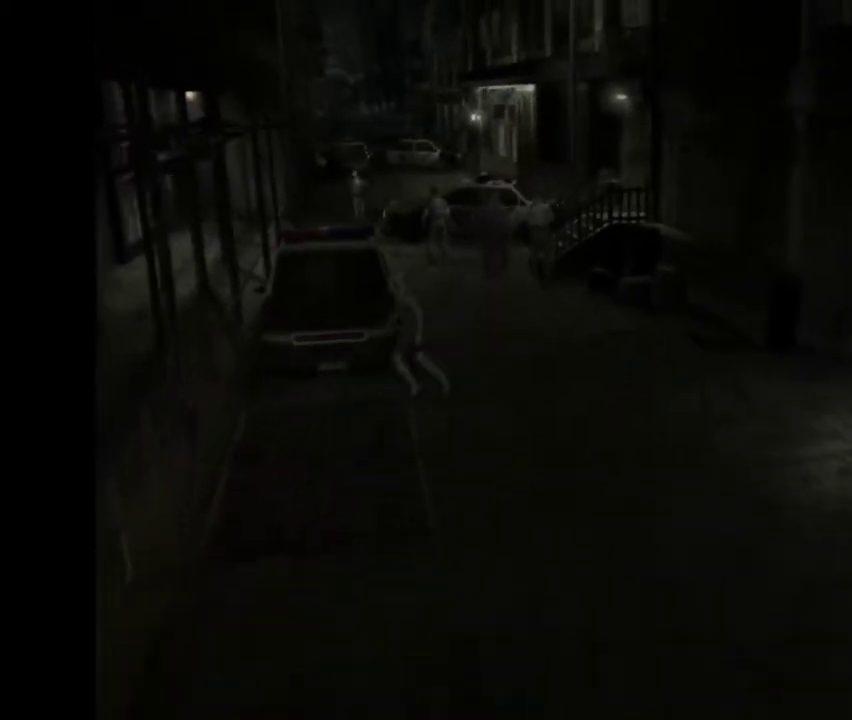
{"buttons": ["CIRCLE"], "left_stick": "up", "events": [[100, "left_stick", "left"], [167, "left_stick", "up-left"], [267, "left_stick", "up"], [467, "CROSS", "up"], [500, "CIRCLE", "down"]]}
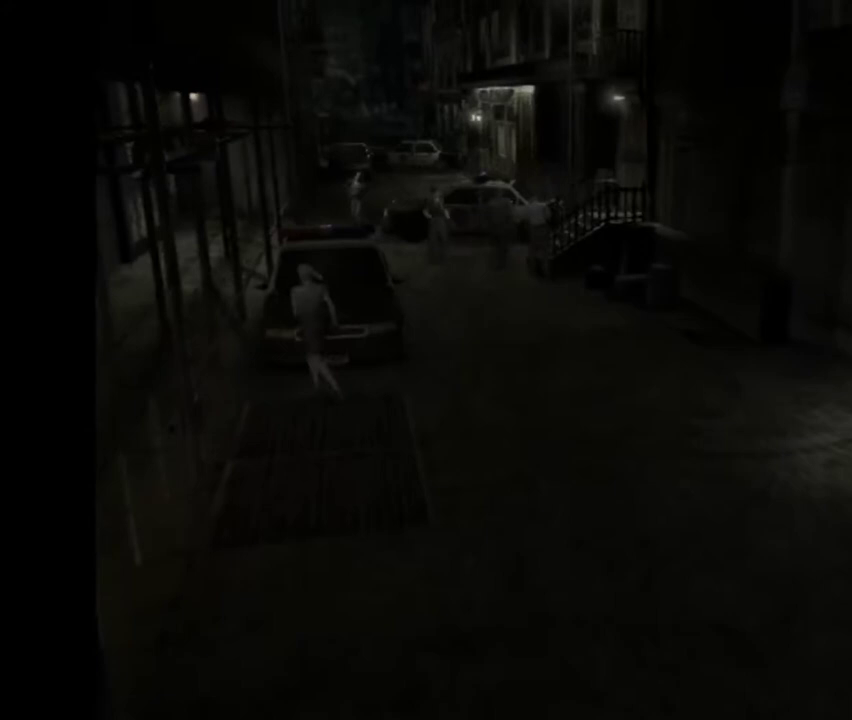
{"buttons": ["CIRCLE"], "left_stick": "up", "events": []}
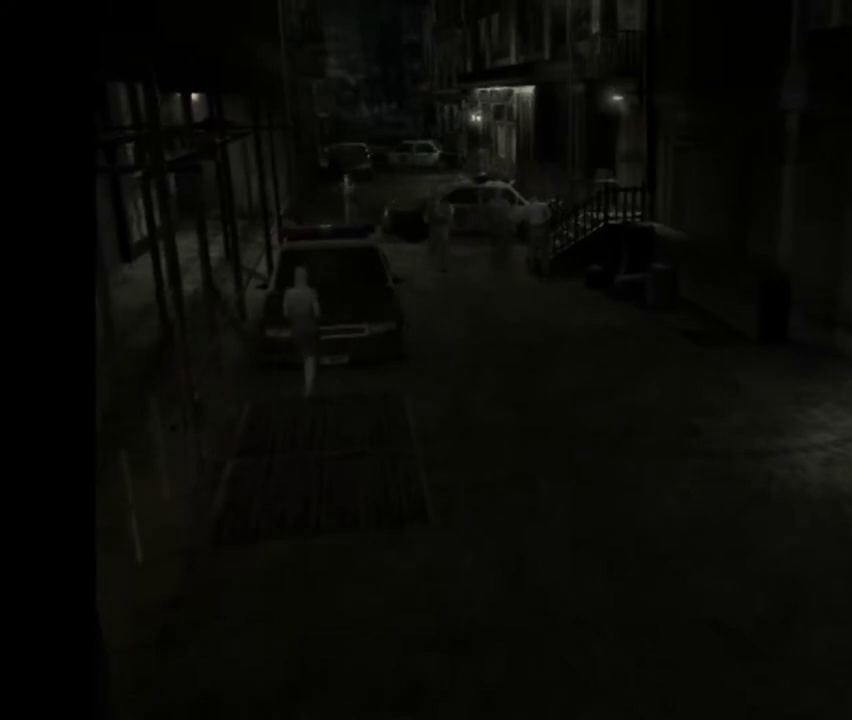
{"buttons": ["CIRCLE"], "left_stick": "up", "events": []}
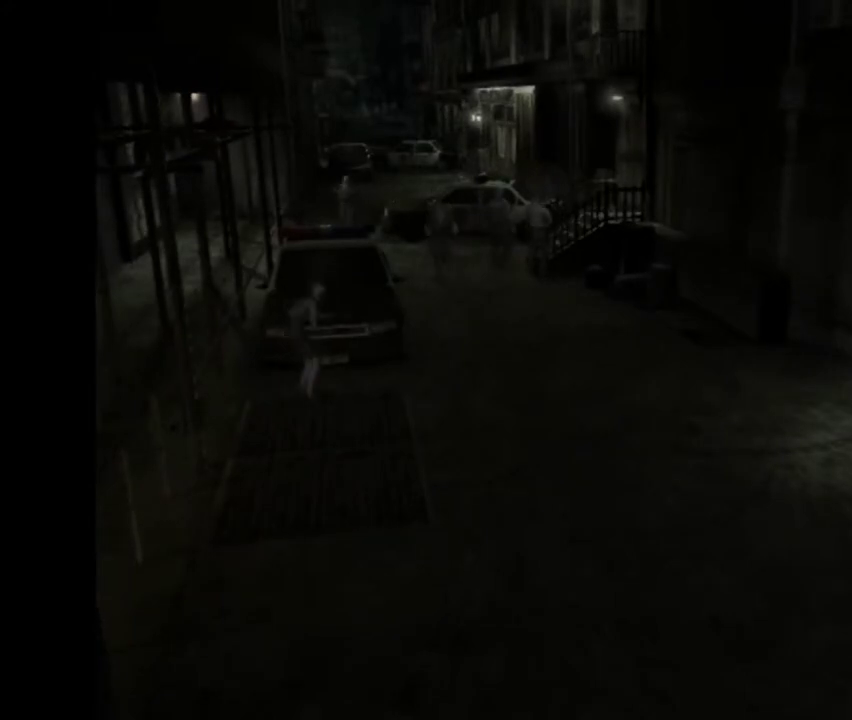
{"buttons": ["CIRCLE"], "left_stick": "up", "events": []}
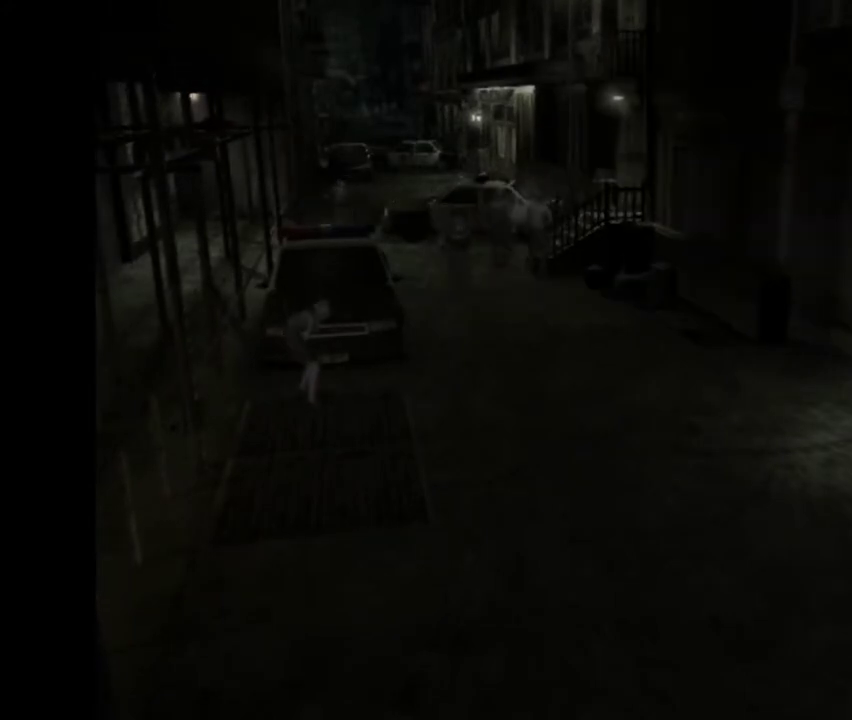
{"buttons": ["CIRCLE"], "left_stick": "up", "events": []}
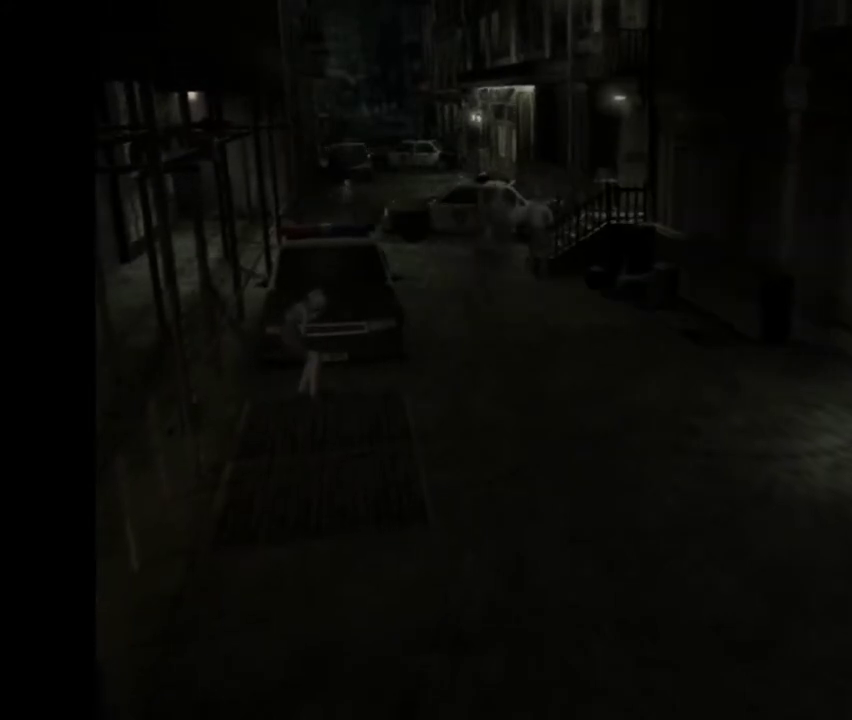
{"buttons": ["CIRCLE"], "left_stick": "up", "events": []}
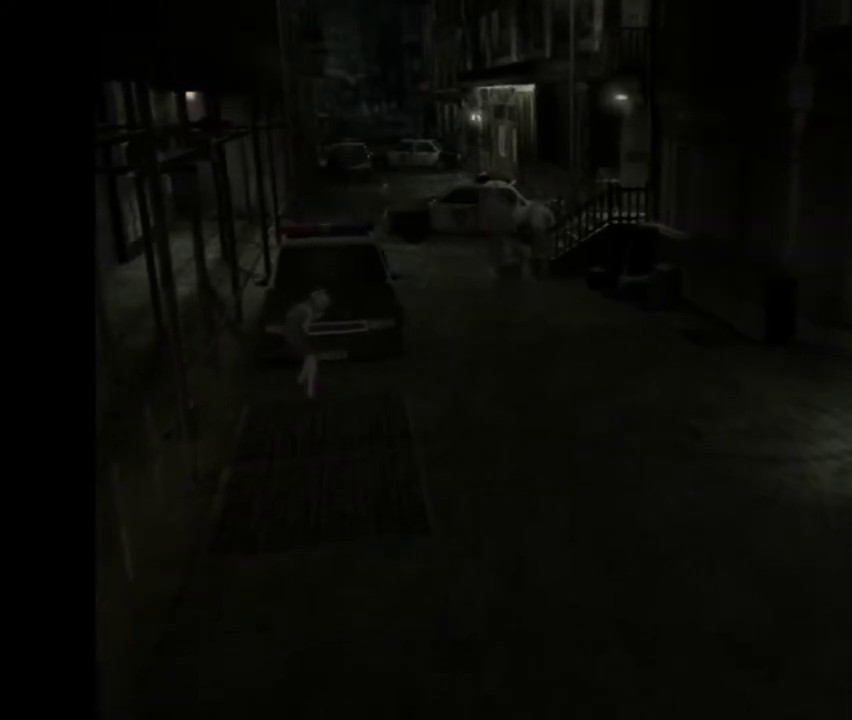
{"buttons": ["CIRCLE"], "left_stick": "up", "events": []}
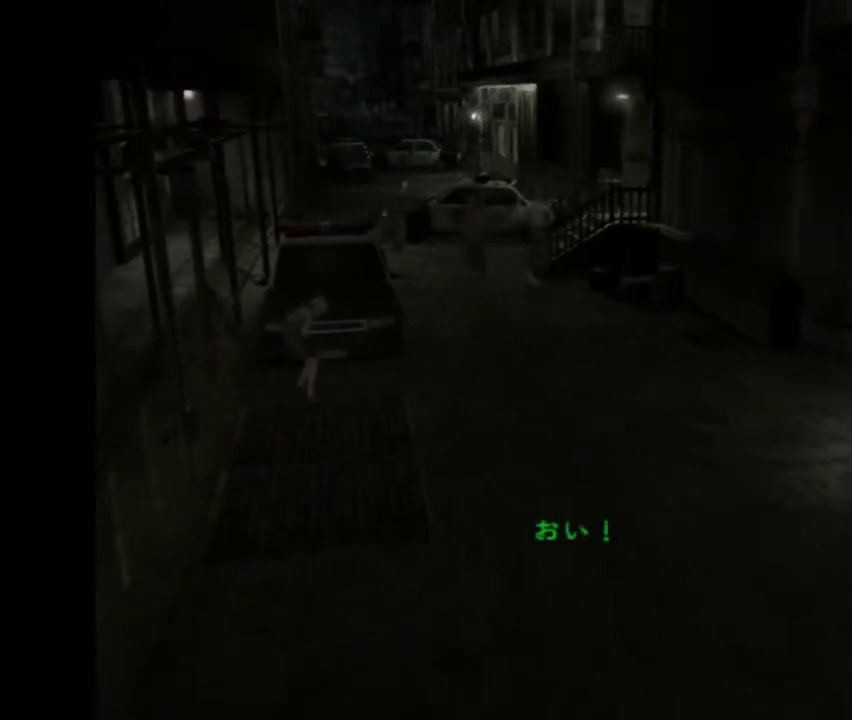
{"buttons": ["CIRCLE"], "left_stick": "up", "events": []}
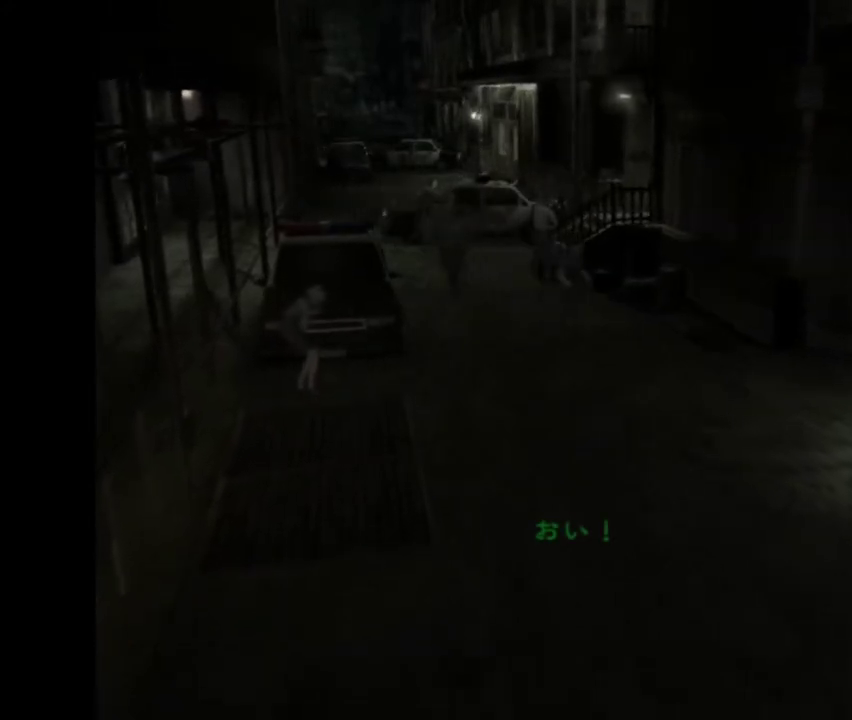
{"buttons": ["CIRCLE"], "left_stick": "up", "events": []}
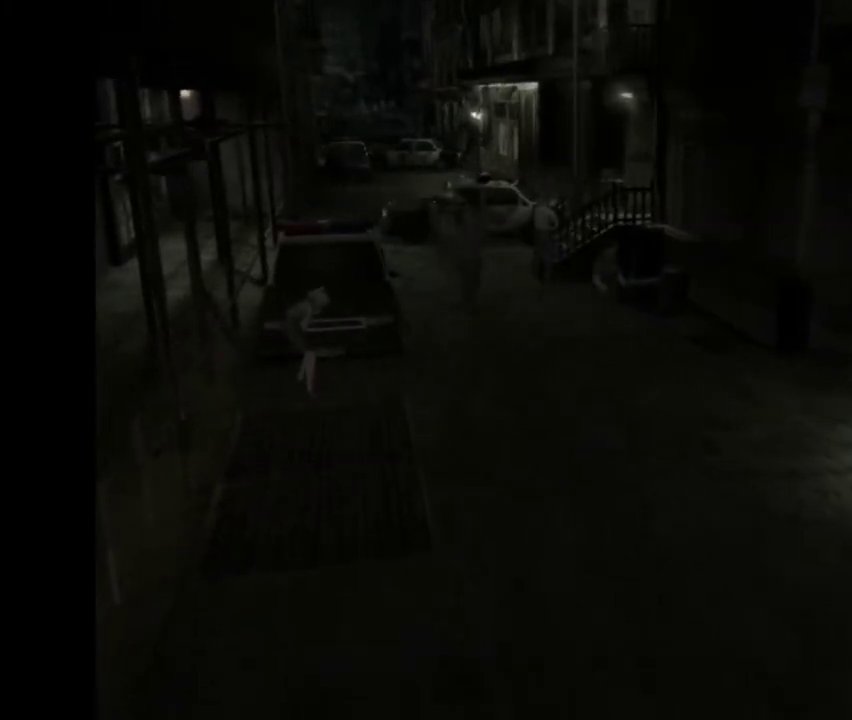
{"buttons": ["CIRCLE"], "left_stick": "up", "events": []}
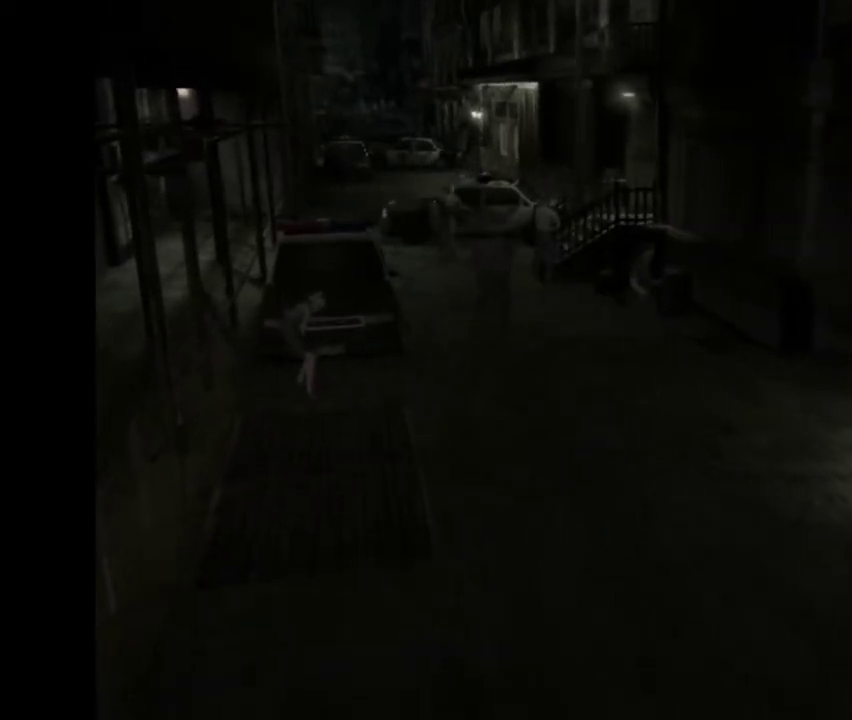
{"buttons": ["CIRCLE"], "left_stick": "up", "events": []}
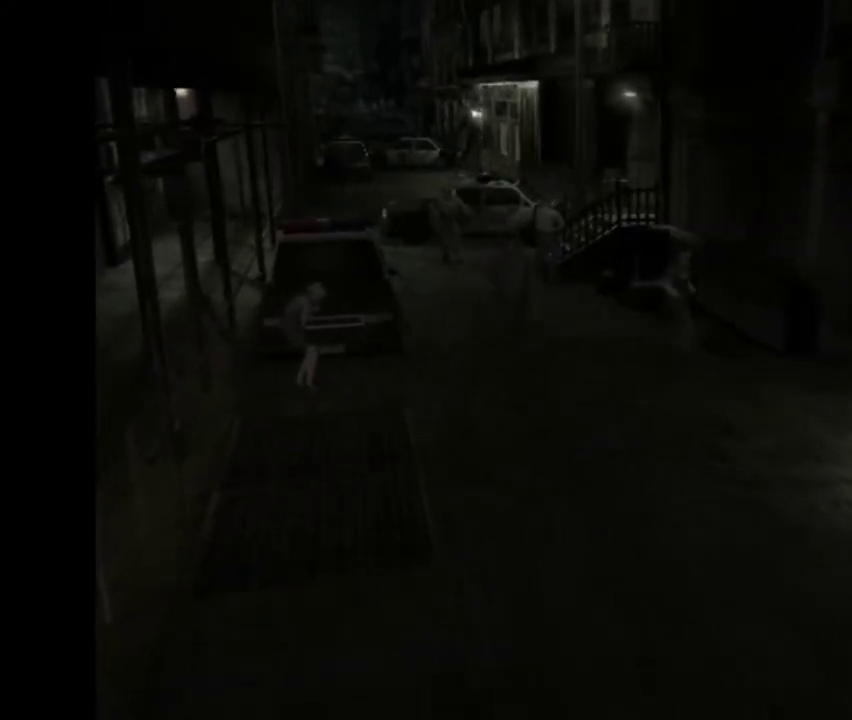
{"buttons": ["CIRCLE"], "left_stick": "up", "events": []}
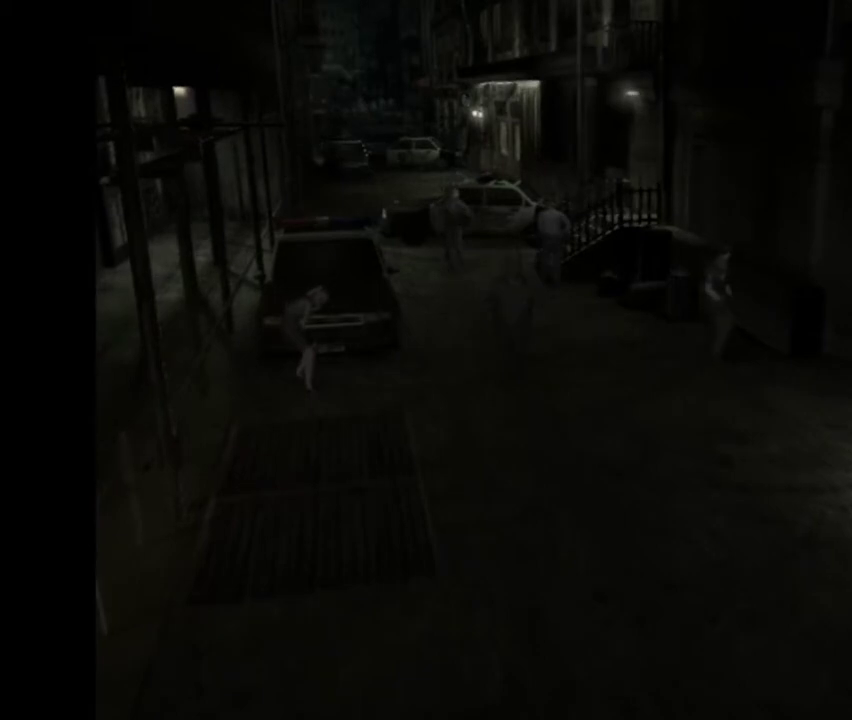
{"buttons": ["CIRCLE"], "left_stick": "up", "events": []}
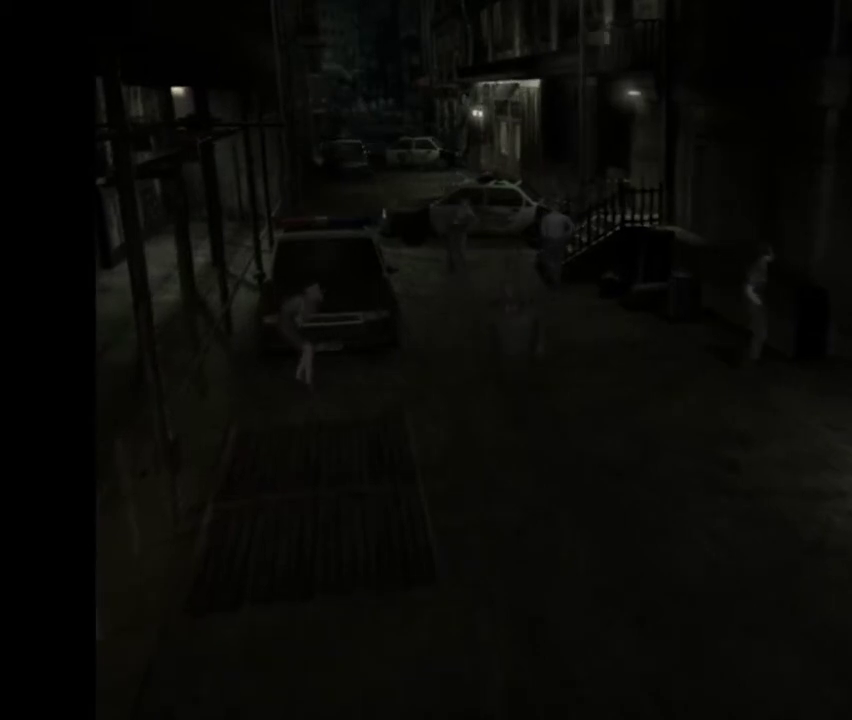
{"buttons": ["CIRCLE"], "left_stick": "up", "events": []}
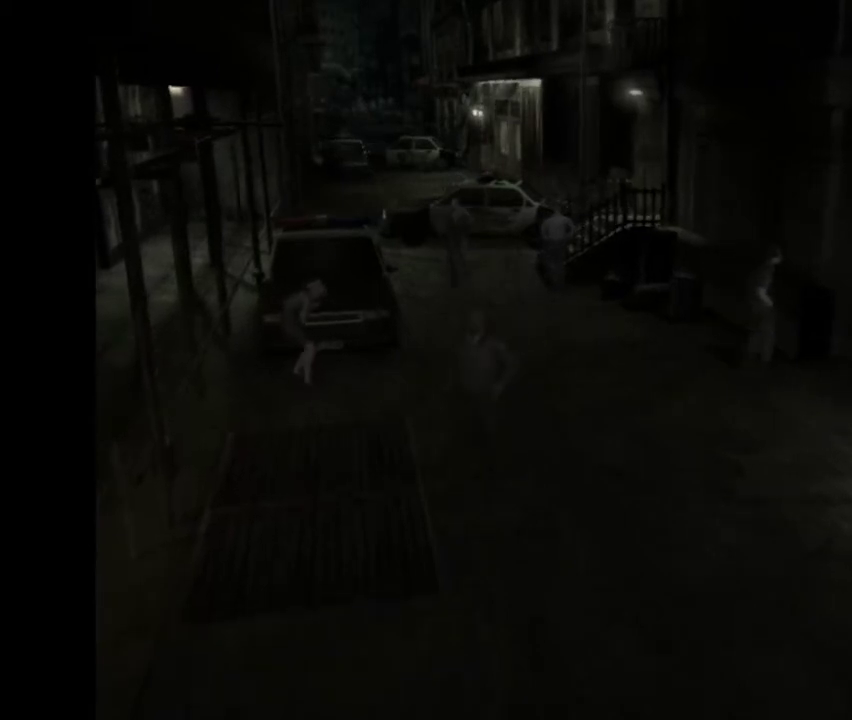
{"buttons": ["CIRCLE"], "left_stick": "up", "events": []}
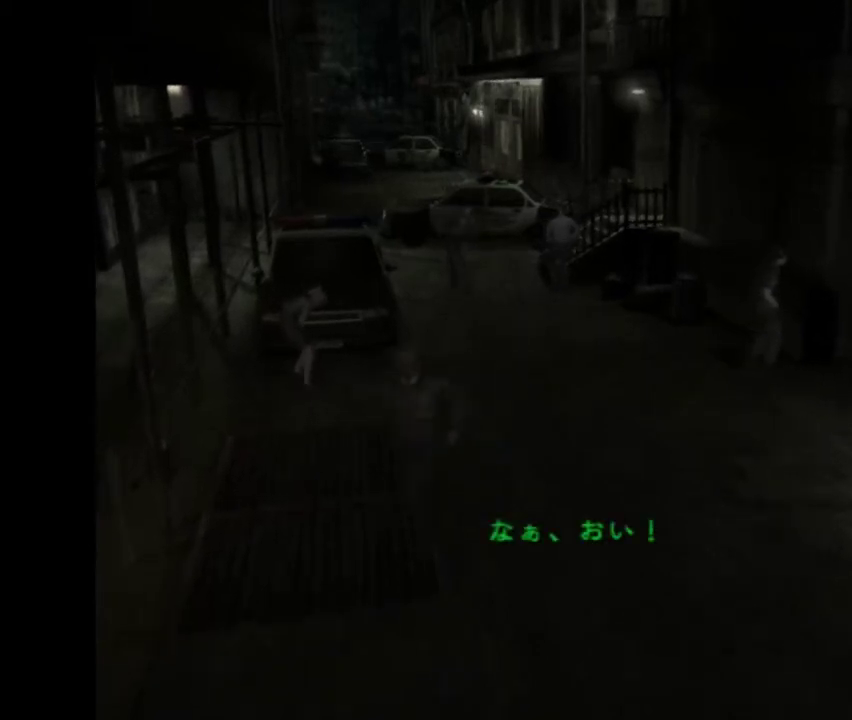
{"buttons": ["CIRCLE"], "left_stick": "up", "events": []}
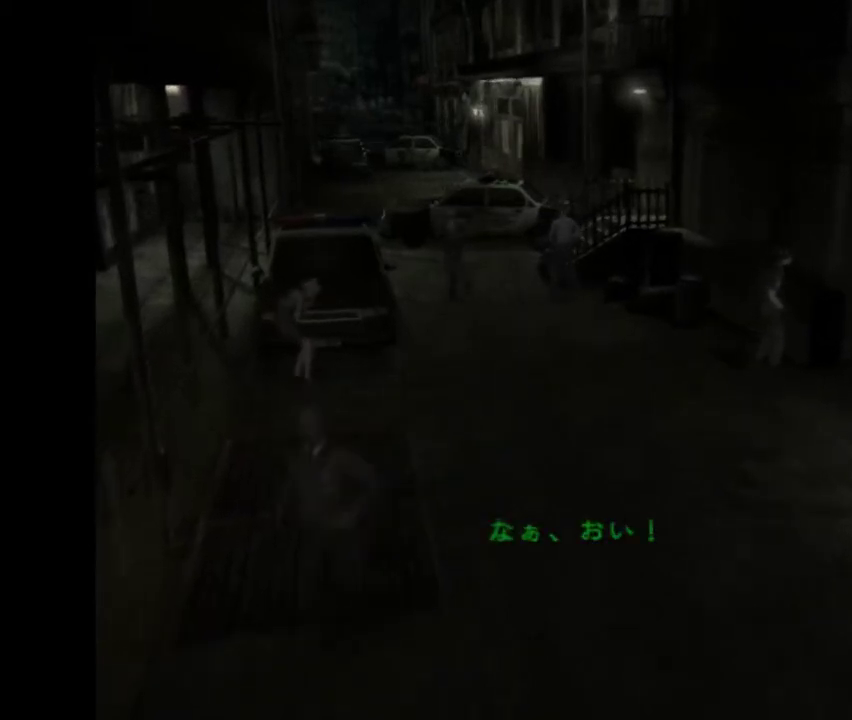
{"buttons": ["CIRCLE"], "left_stick": "up", "events": []}
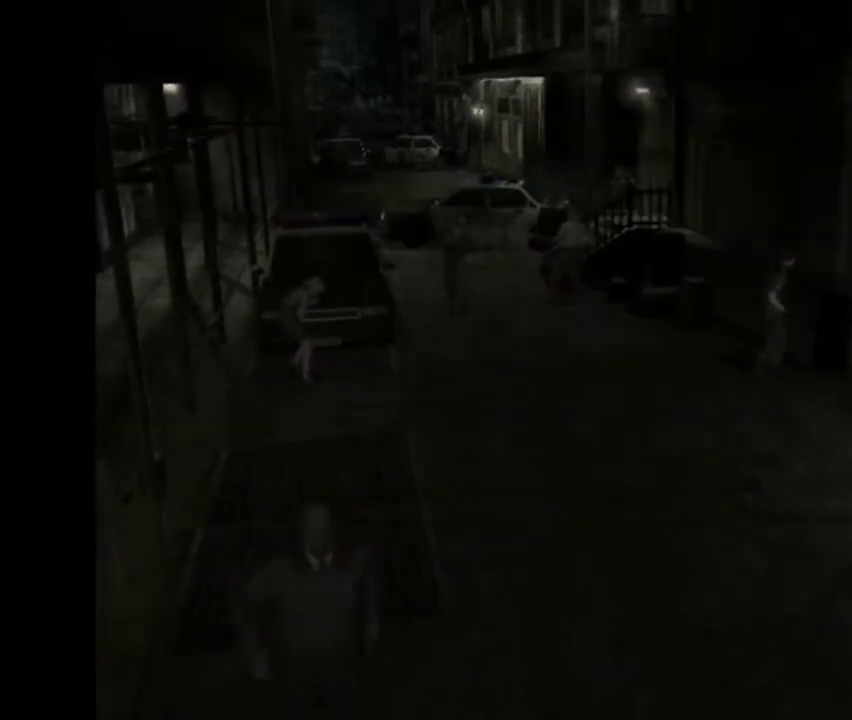
{"buttons": ["CIRCLE"], "left_stick": "up", "events": [[100, "SQUARE", "down"], [267, "SQUARE", "up"]]}
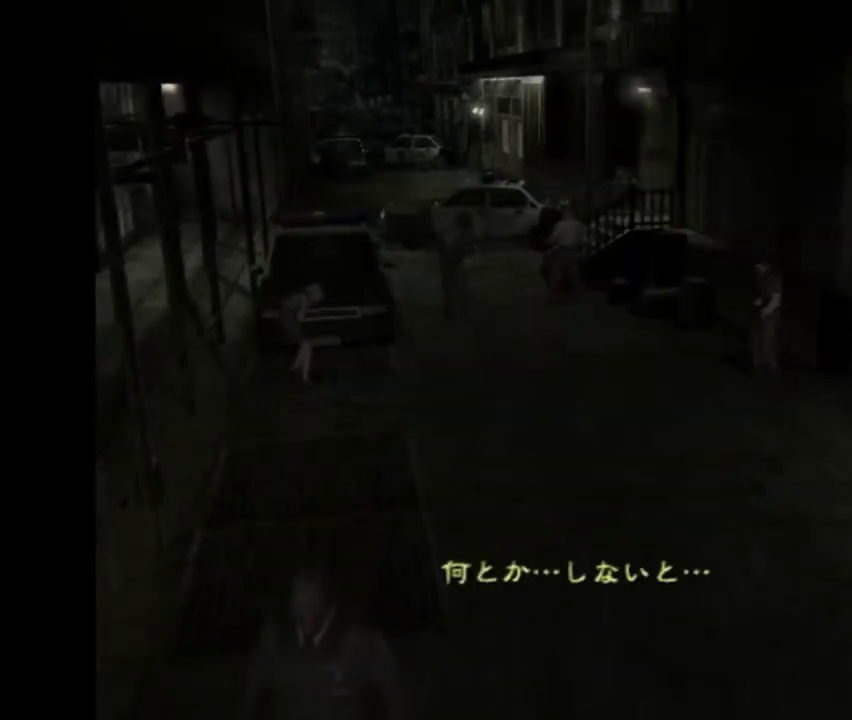
{"buttons": ["CIRCLE"], "left_stick": "up", "events": []}
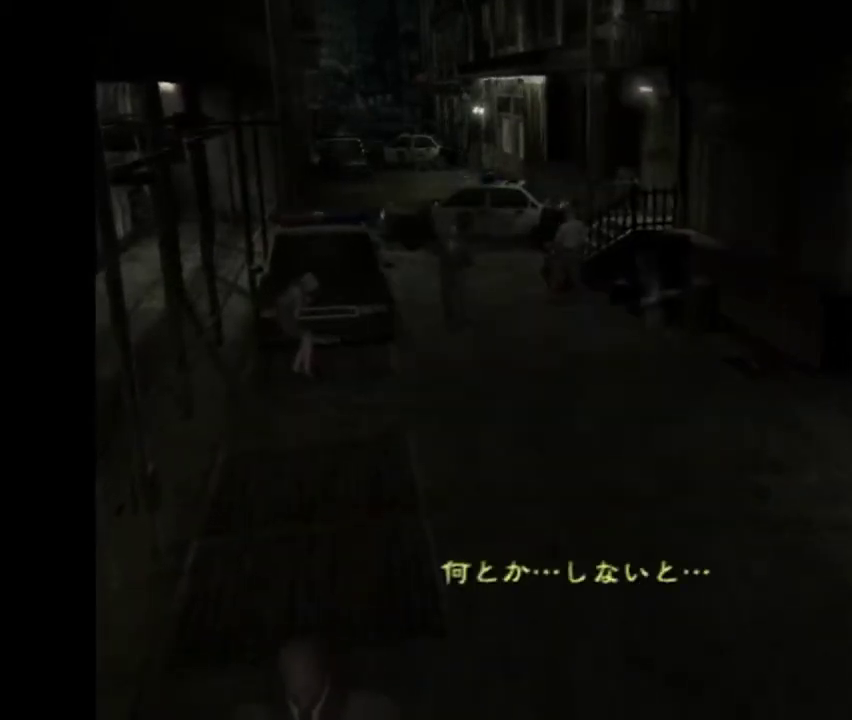
{"buttons": ["CIRCLE"], "left_stick": "up", "events": []}
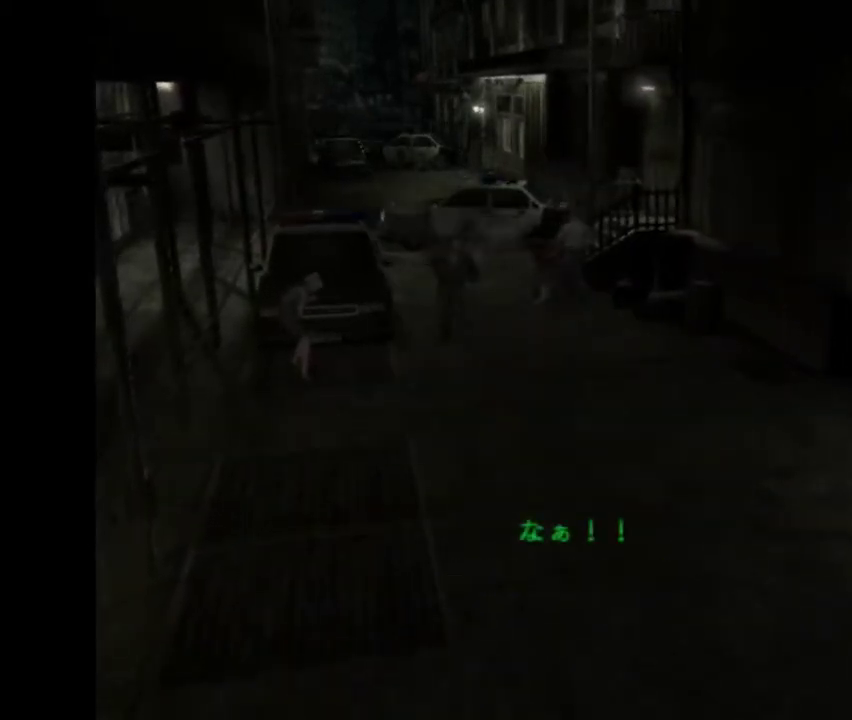
{"buttons": ["CIRCLE"], "left_stick": "up", "events": []}
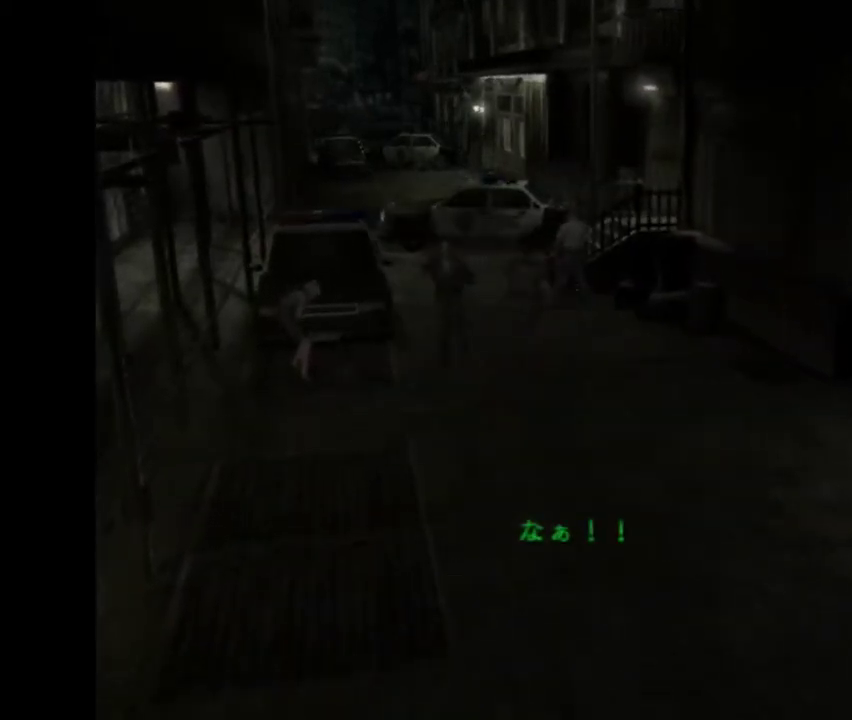
{"buttons": ["CIRCLE"], "left_stick": "up", "events": []}
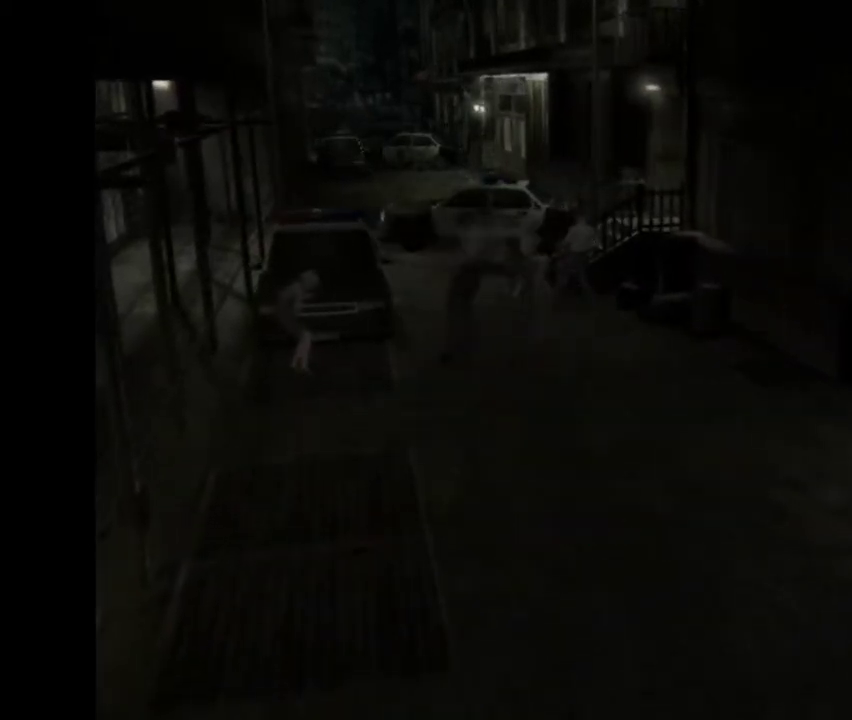
{"buttons": ["CIRCLE"], "left_stick": "up", "events": []}
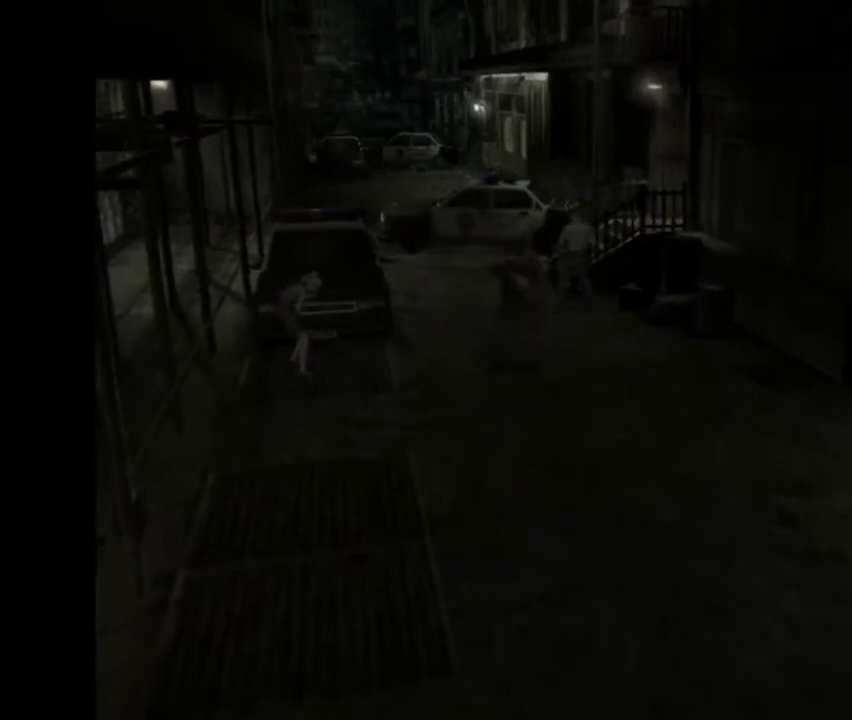
{"buttons": ["CIRCLE"], "left_stick": "up", "events": []}
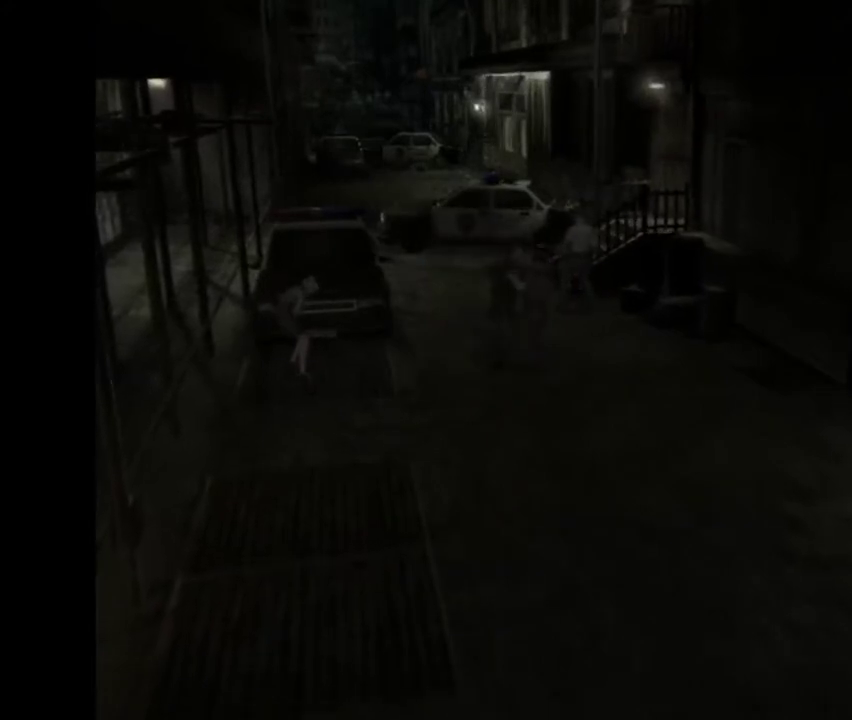
{"buttons": ["CIRCLE"], "left_stick": "up", "events": []}
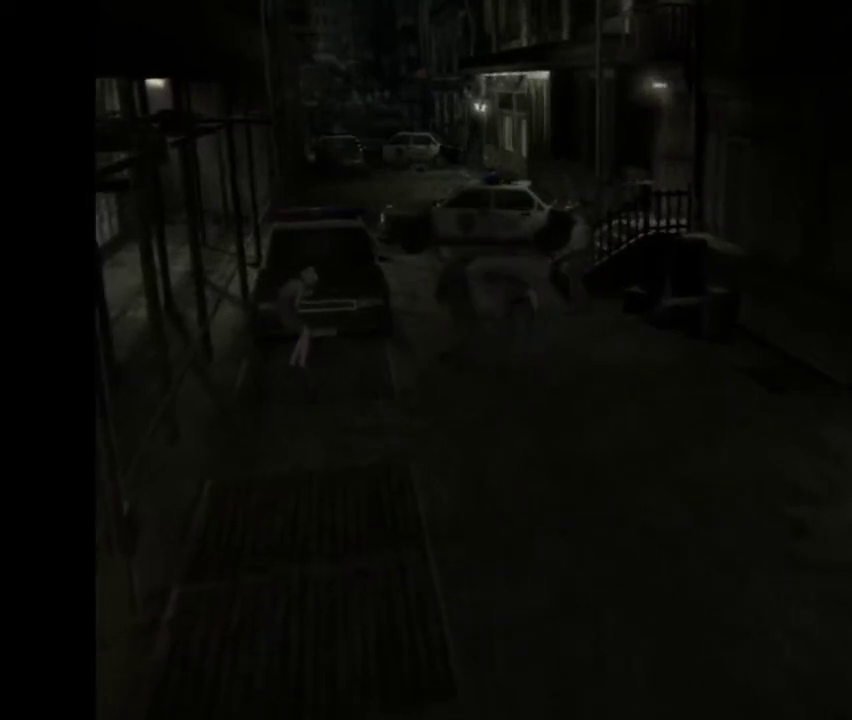
{"buttons": ["CIRCLE"], "left_stick": "up", "events": []}
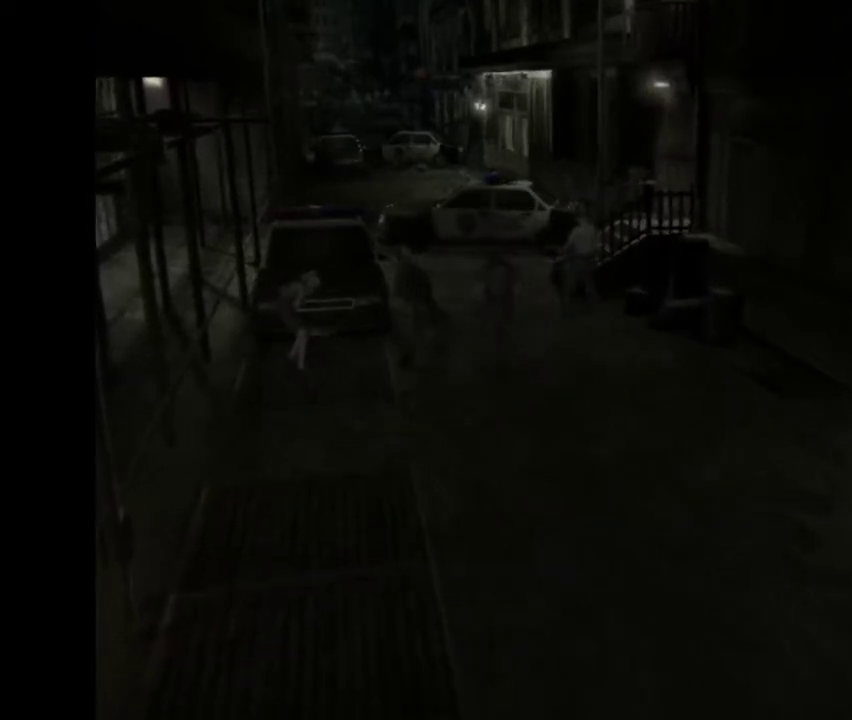
{"buttons": ["CIRCLE"], "left_stick": "up", "events": []}
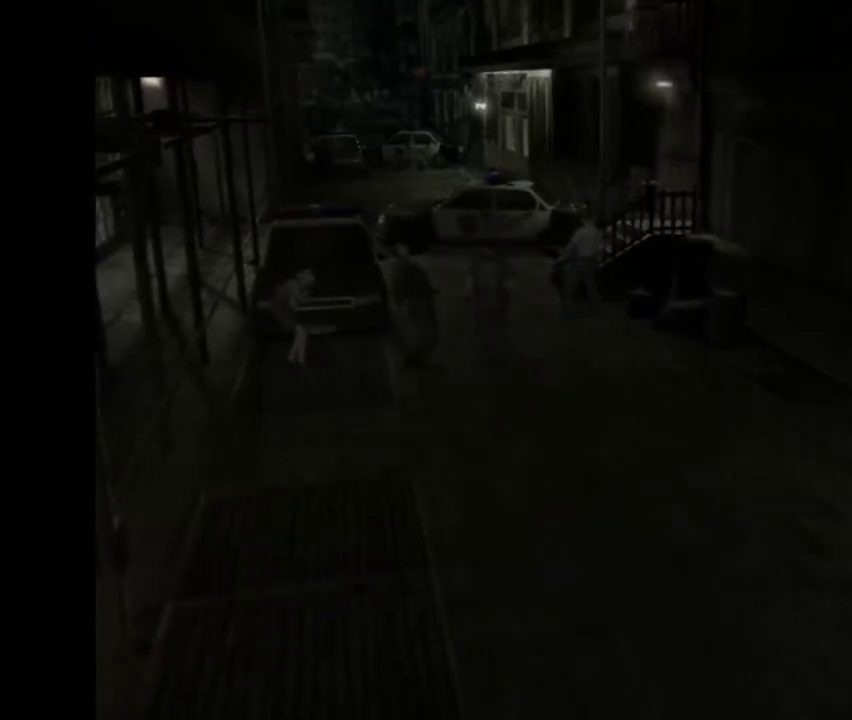
{"buttons": ["CIRCLE"], "left_stick": "up", "events": []}
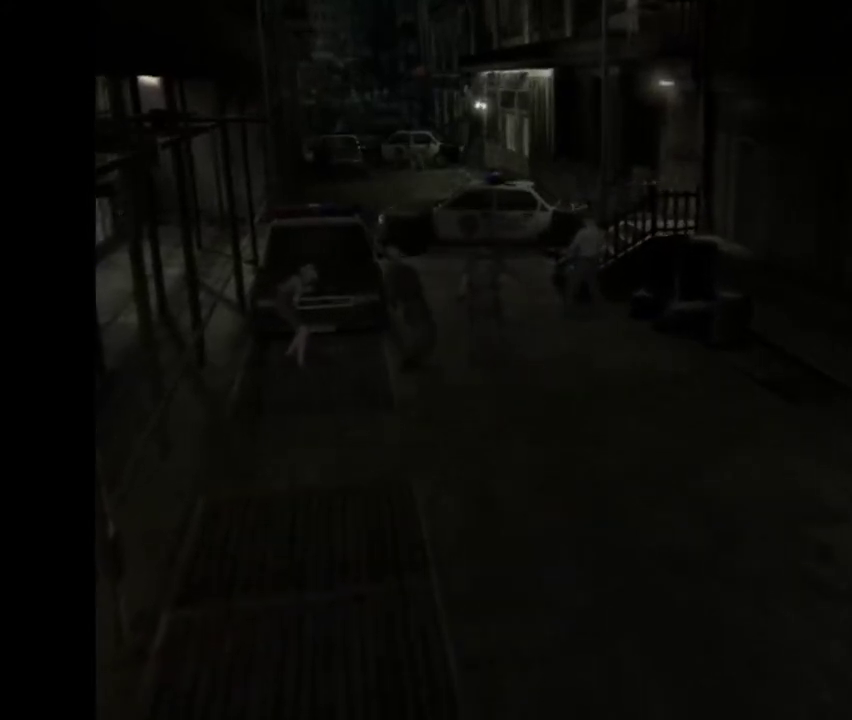
{"buttons": ["CIRCLE"], "left_stick": "up", "events": []}
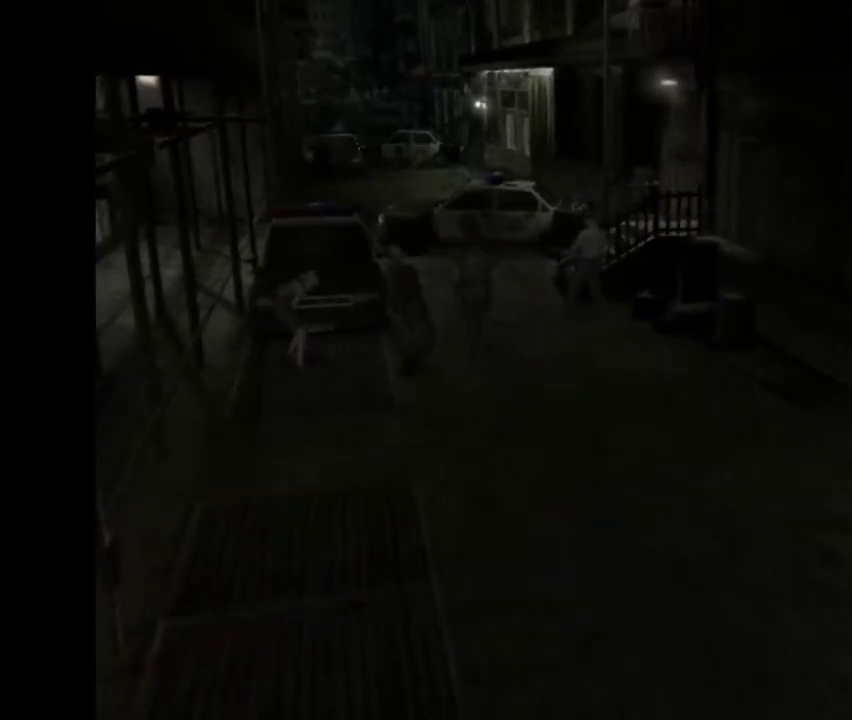
{"buttons": ["CIRCLE"], "left_stick": "up", "events": []}